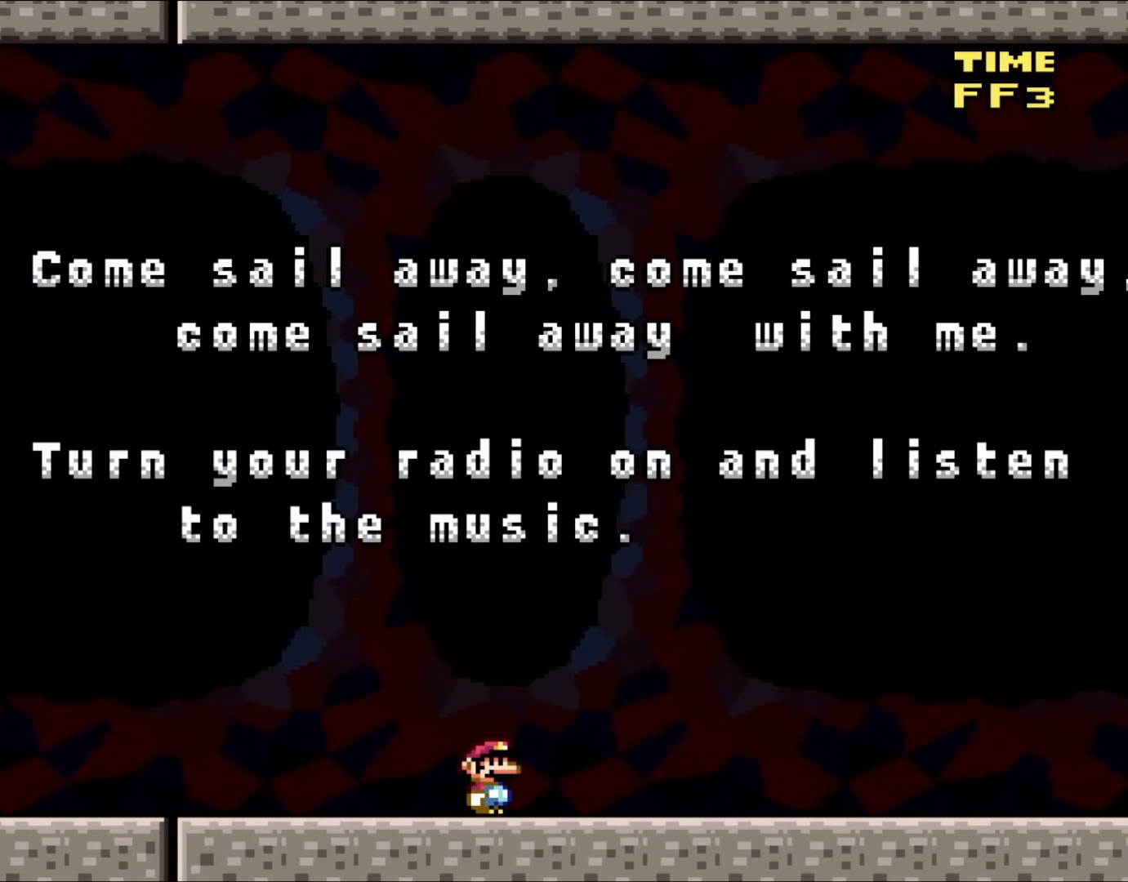
Gameplay with a controller (Nintendo layout); each line is a JSON object with the inputs held at the frame after it. "events" lists button and stick changes between this image and that frame as [ms after this image, input, new state], when the widget could be followed in between. Not read: L3 R3.
{"buttons": ["Y"], "events": []}
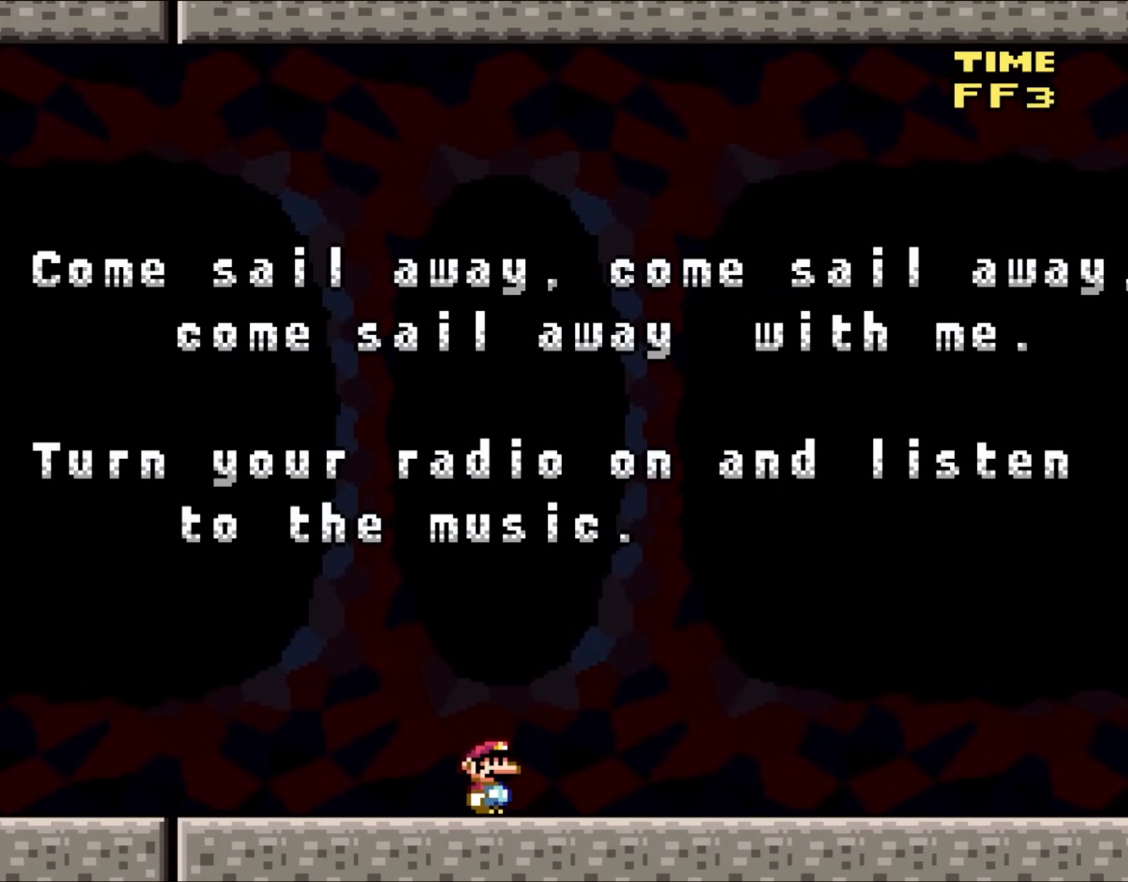
{"buttons": ["Y"], "events": []}
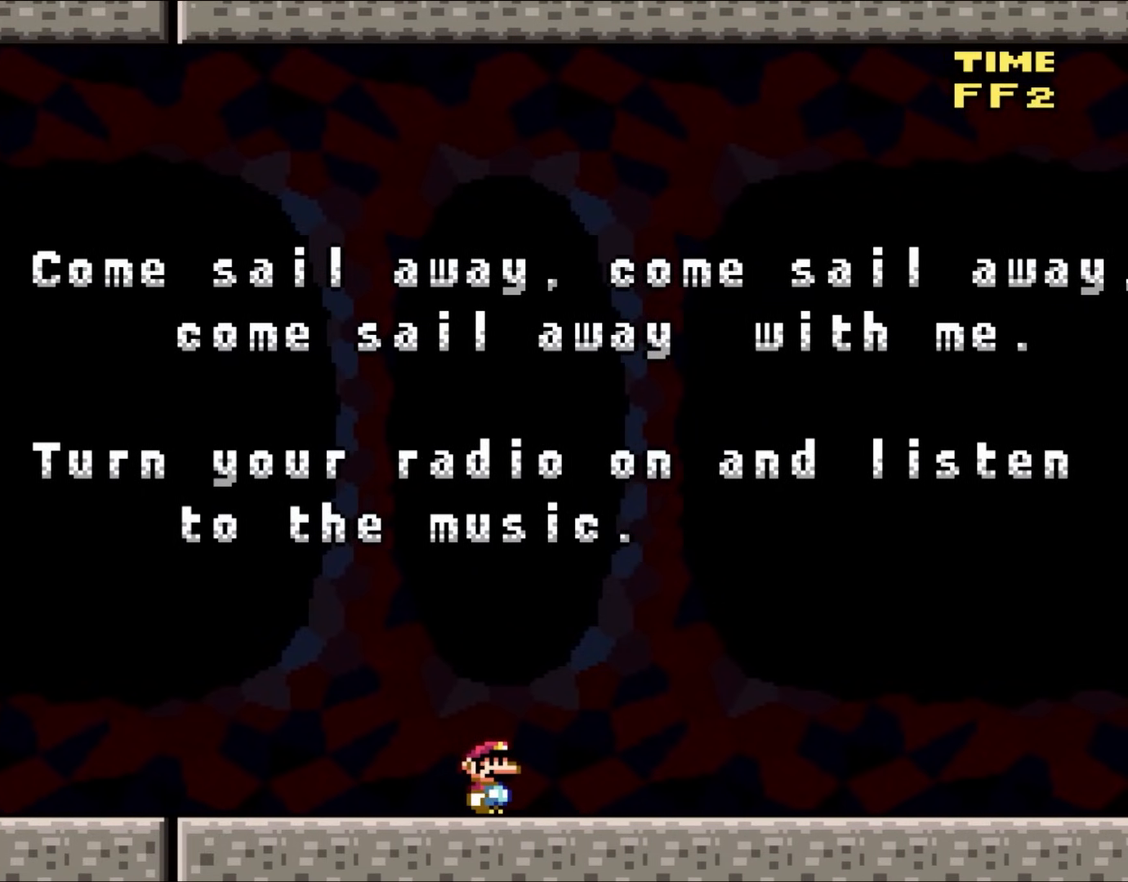
{"buttons": ["Y"], "events": []}
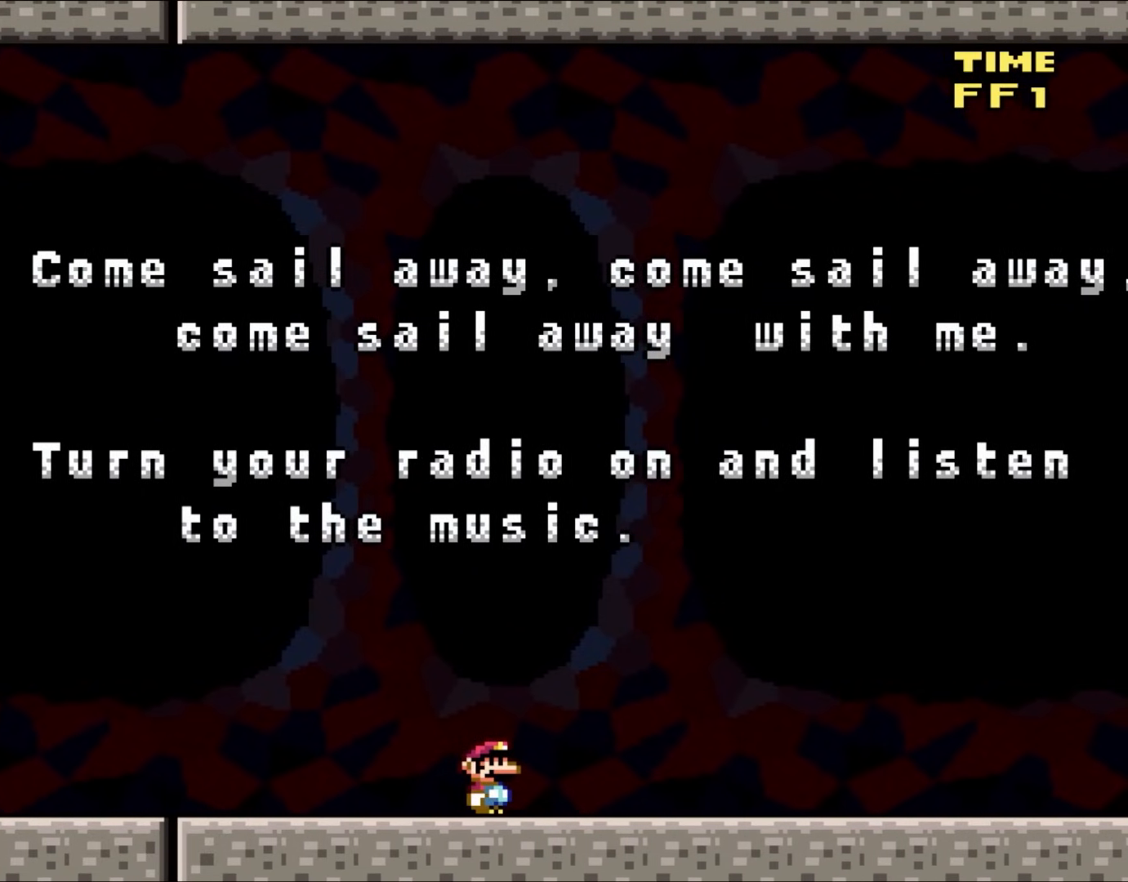
{"buttons": ["Y"], "events": []}
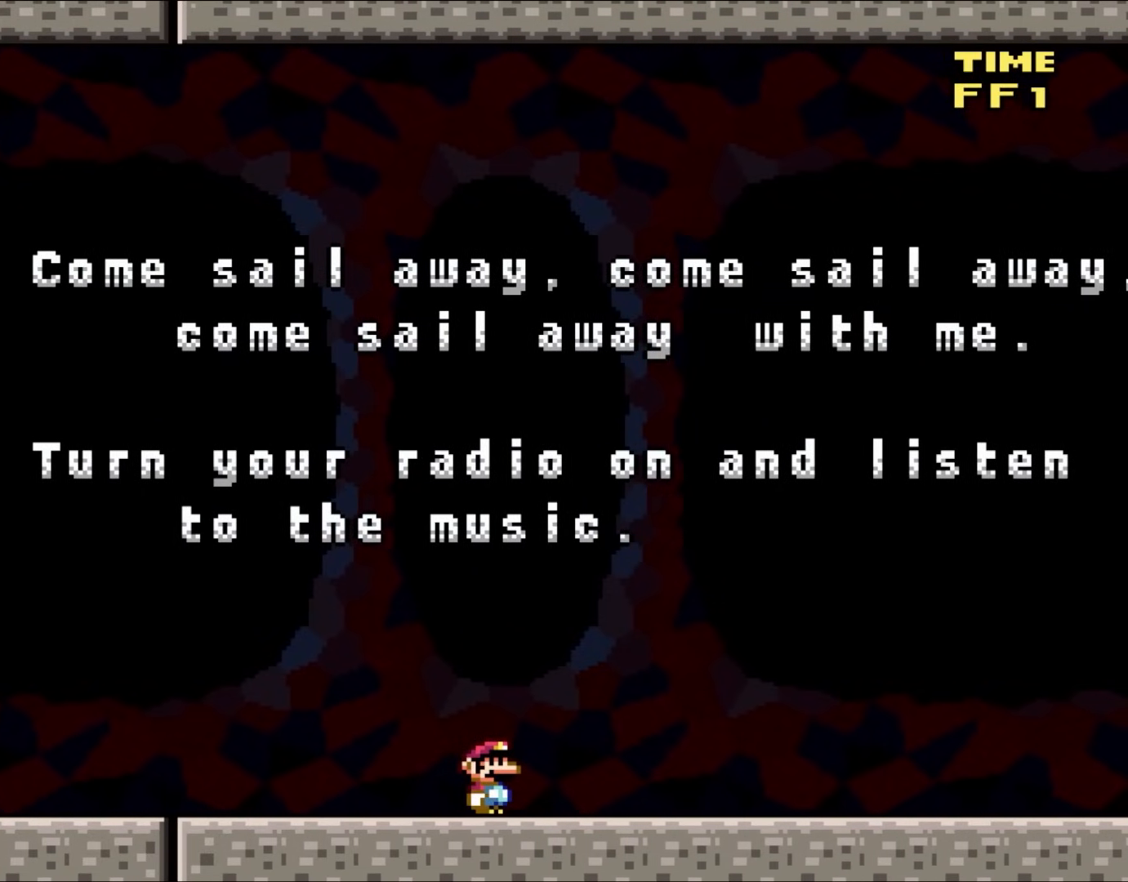
{"buttons": ["Y"], "events": []}
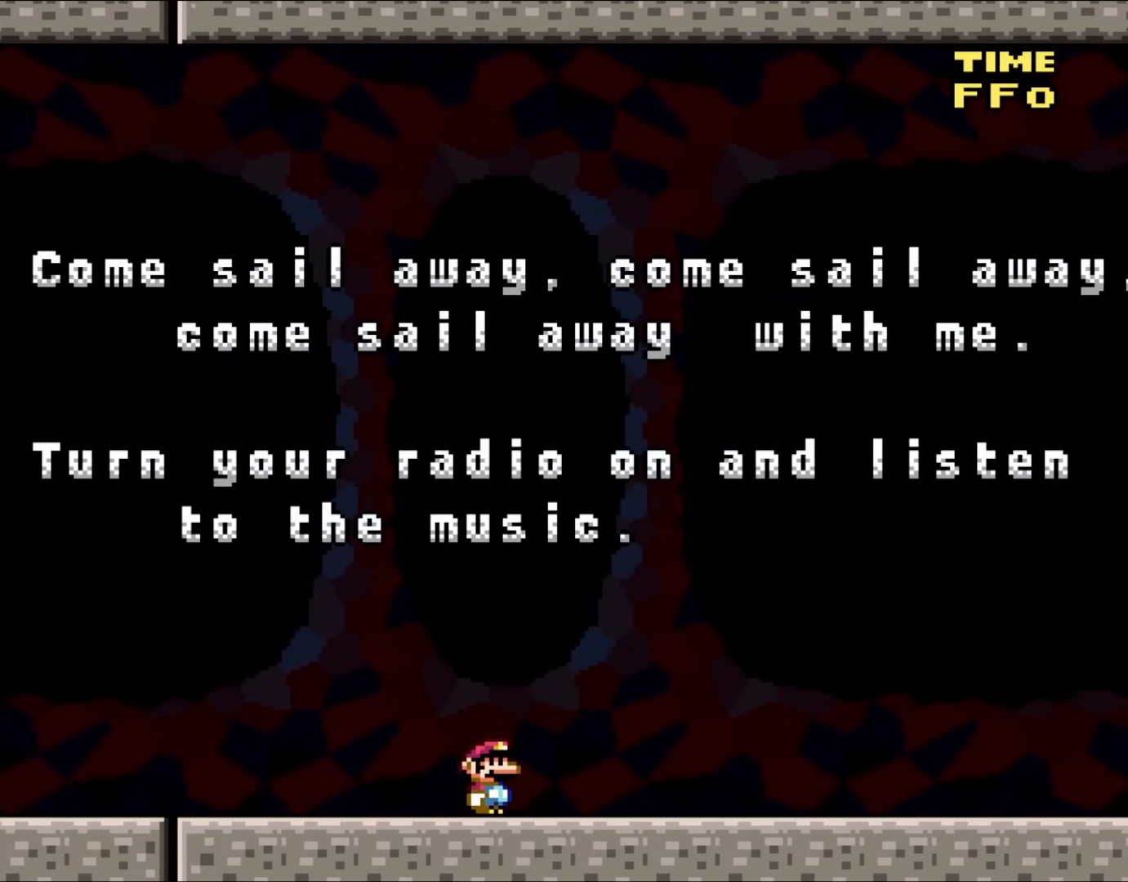
{"buttons": ["Y", "DPAD_RIGHT"], "events": [[200, "DPAD_RIGHT", "down"]]}
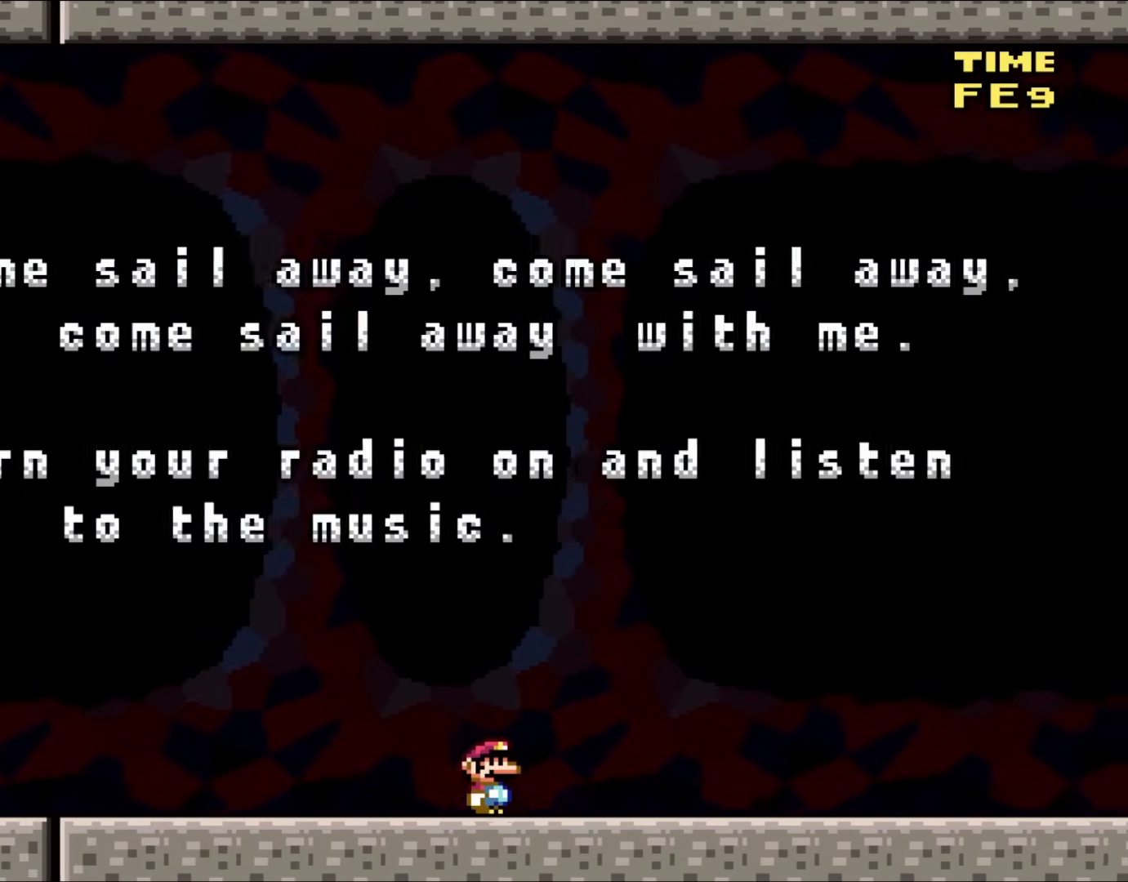
{"buttons": ["Y", "DPAD_RIGHT"], "events": []}
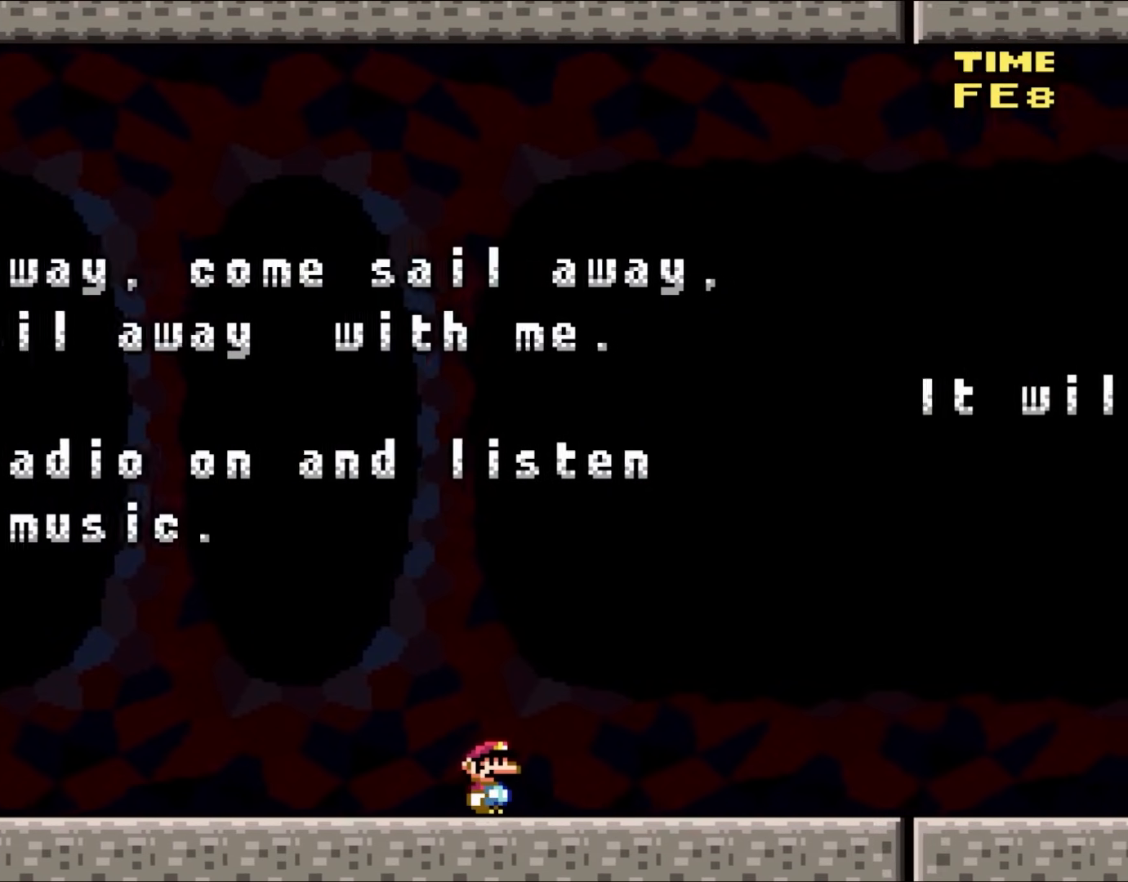
{"buttons": ["Y", "DPAD_RIGHT"], "events": []}
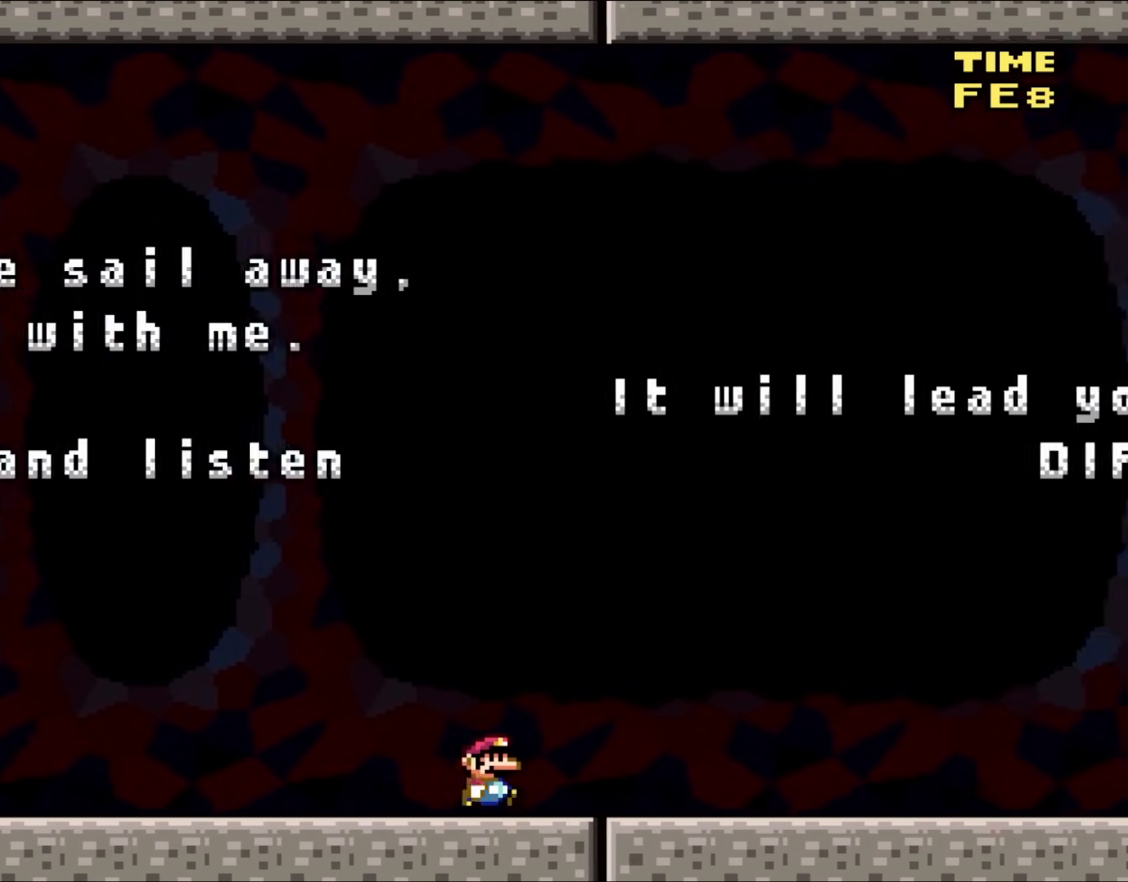
{"buttons": ["Y", "DPAD_RIGHT"], "events": []}
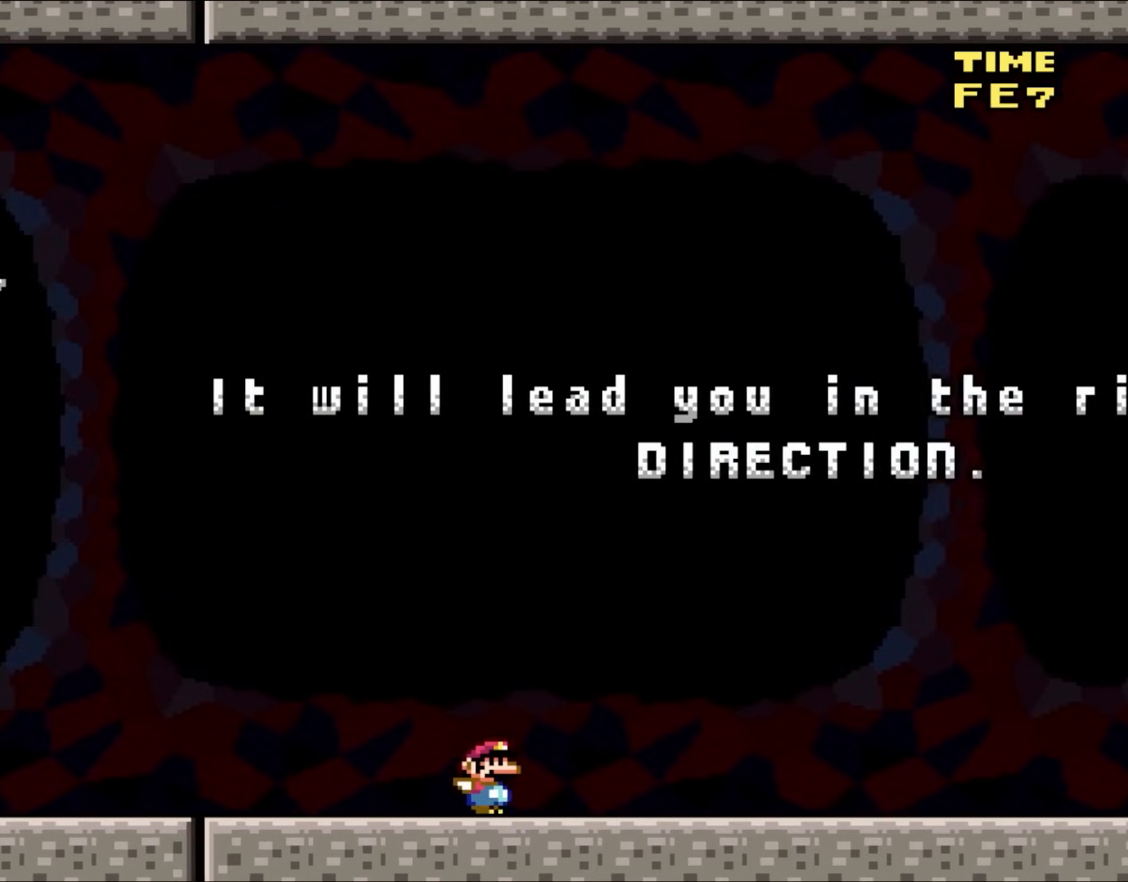
{"buttons": ["Y"], "events": [[133, "DPAD_RIGHT", "up"]]}
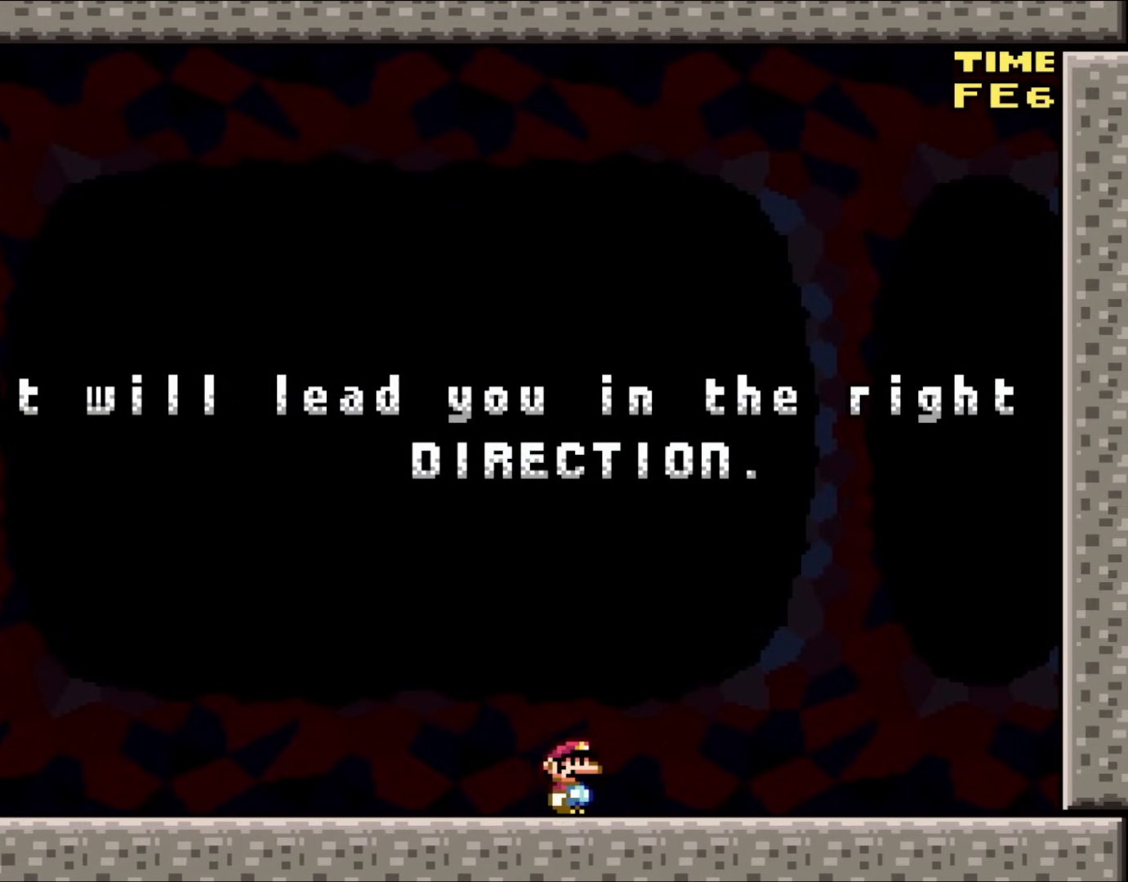
{"buttons": ["Y", "DPAD_LEFT"], "events": [[133, "DPAD_LEFT", "down"]]}
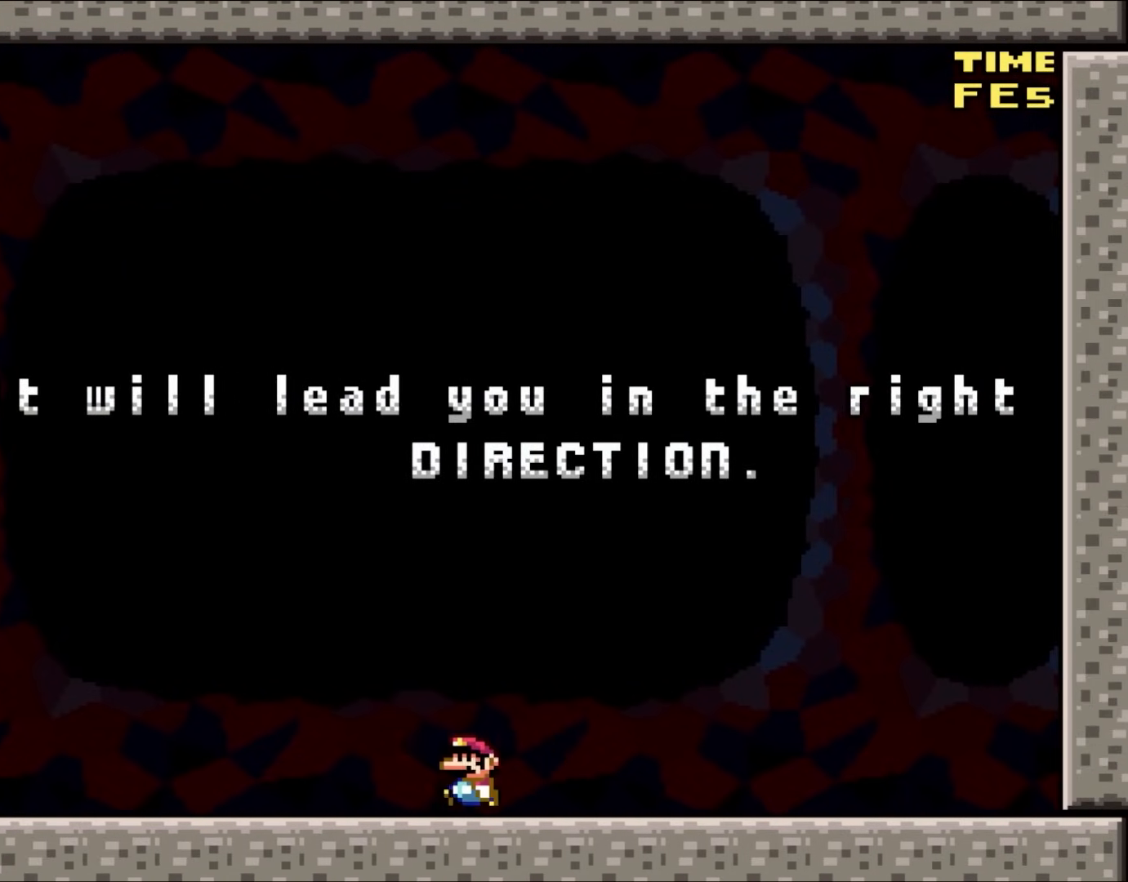
{"buttons": ["Y"], "events": [[133, "DPAD_LEFT", "up"], [267, "DPAD_RIGHT", "down"], [433, "DPAD_RIGHT", "up"]]}
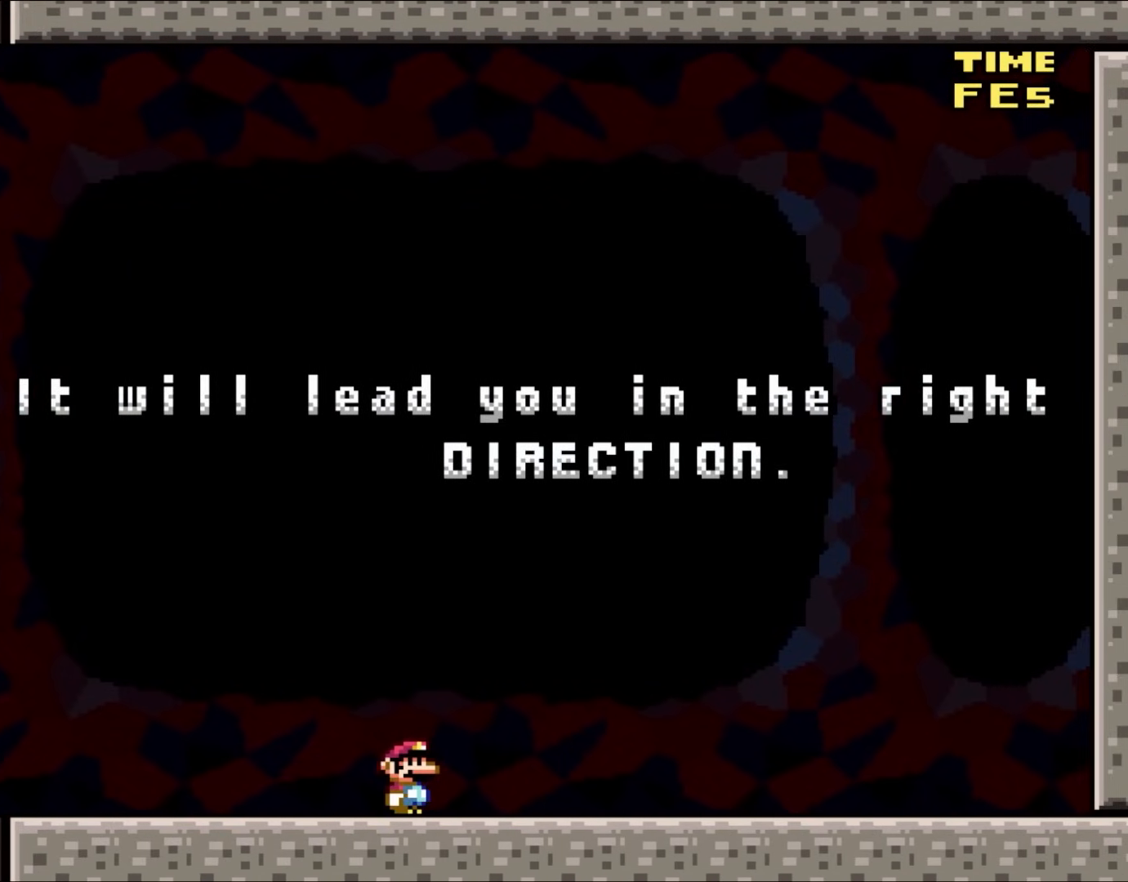
{"buttons": ["Y"], "events": []}
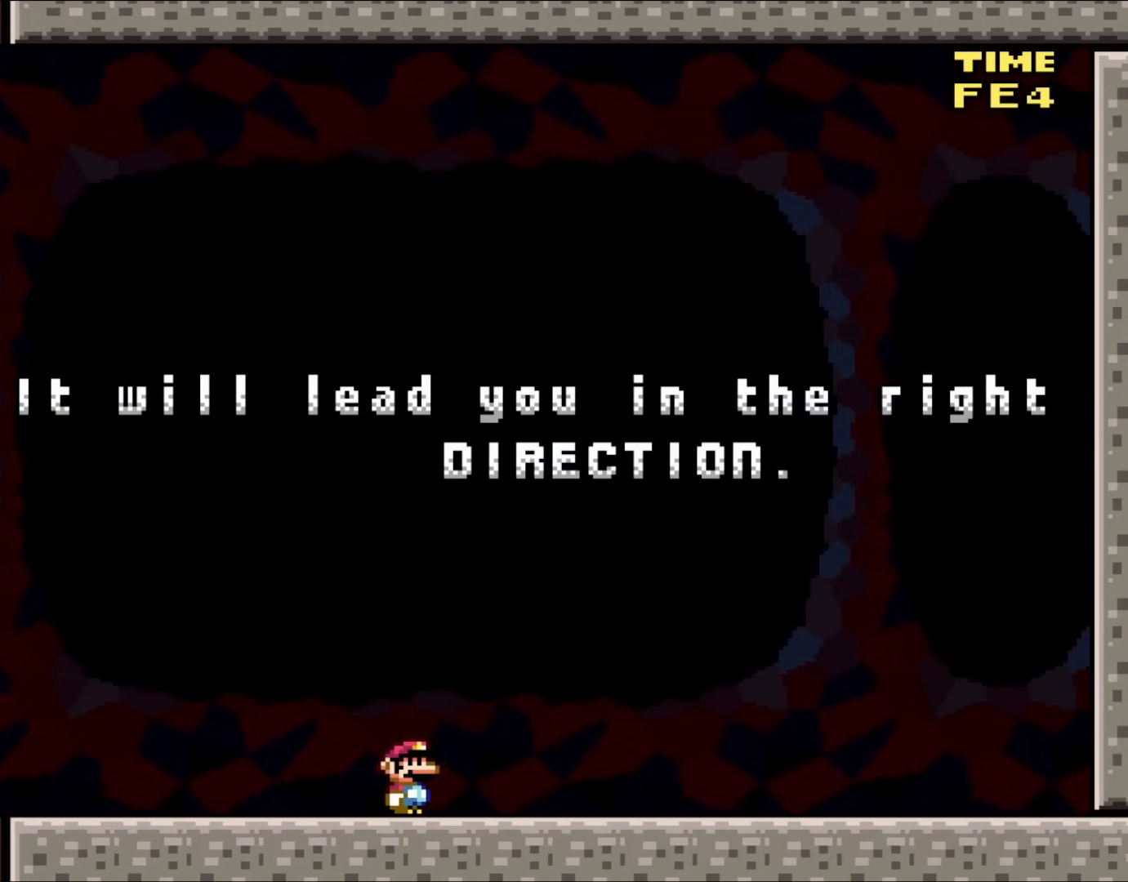
{"buttons": ["Y"], "events": []}
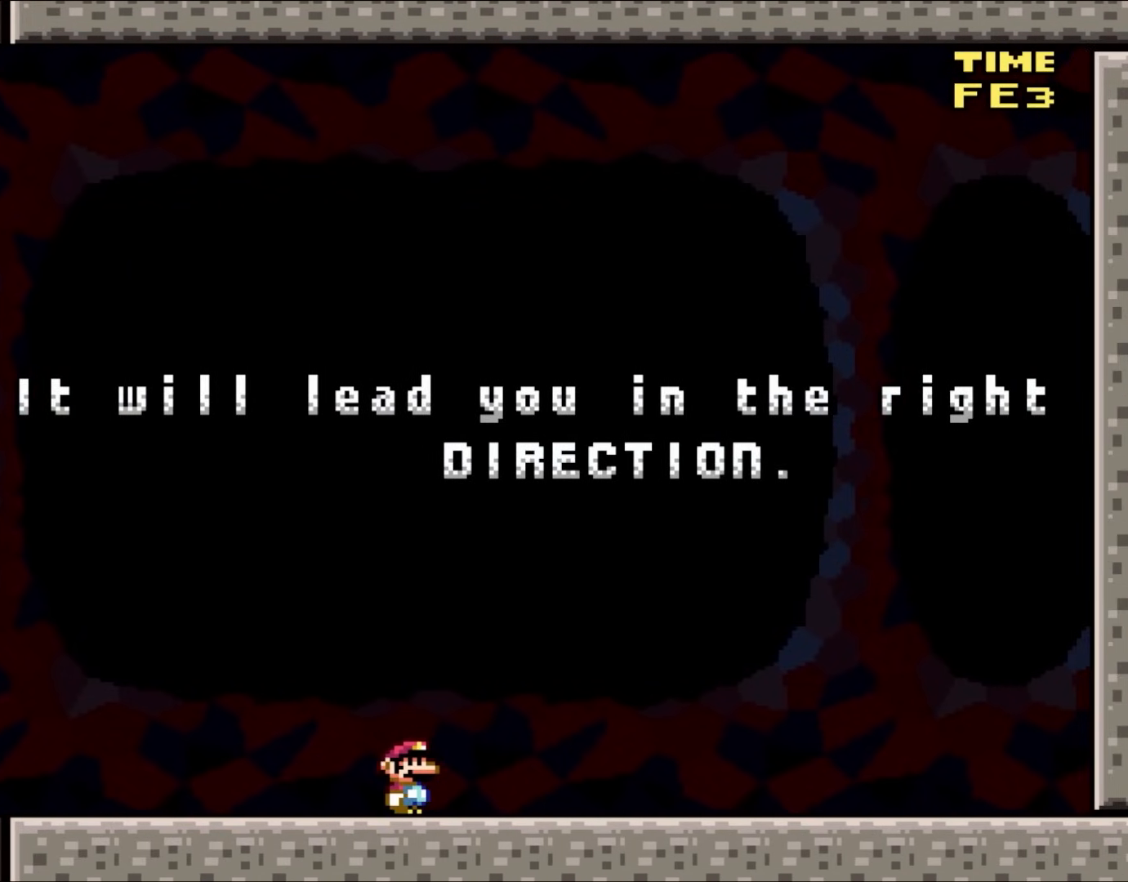
{"buttons": ["Y"], "events": []}
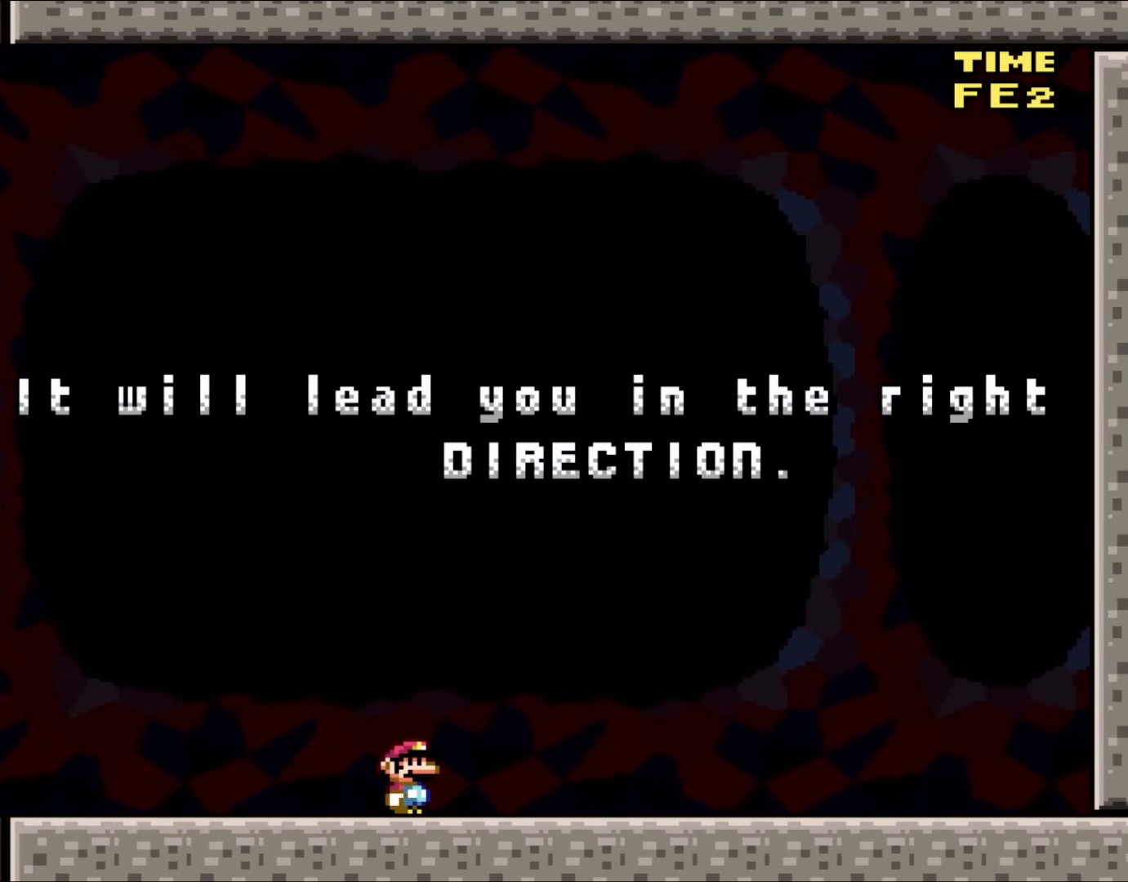
{"buttons": ["Y"], "events": []}
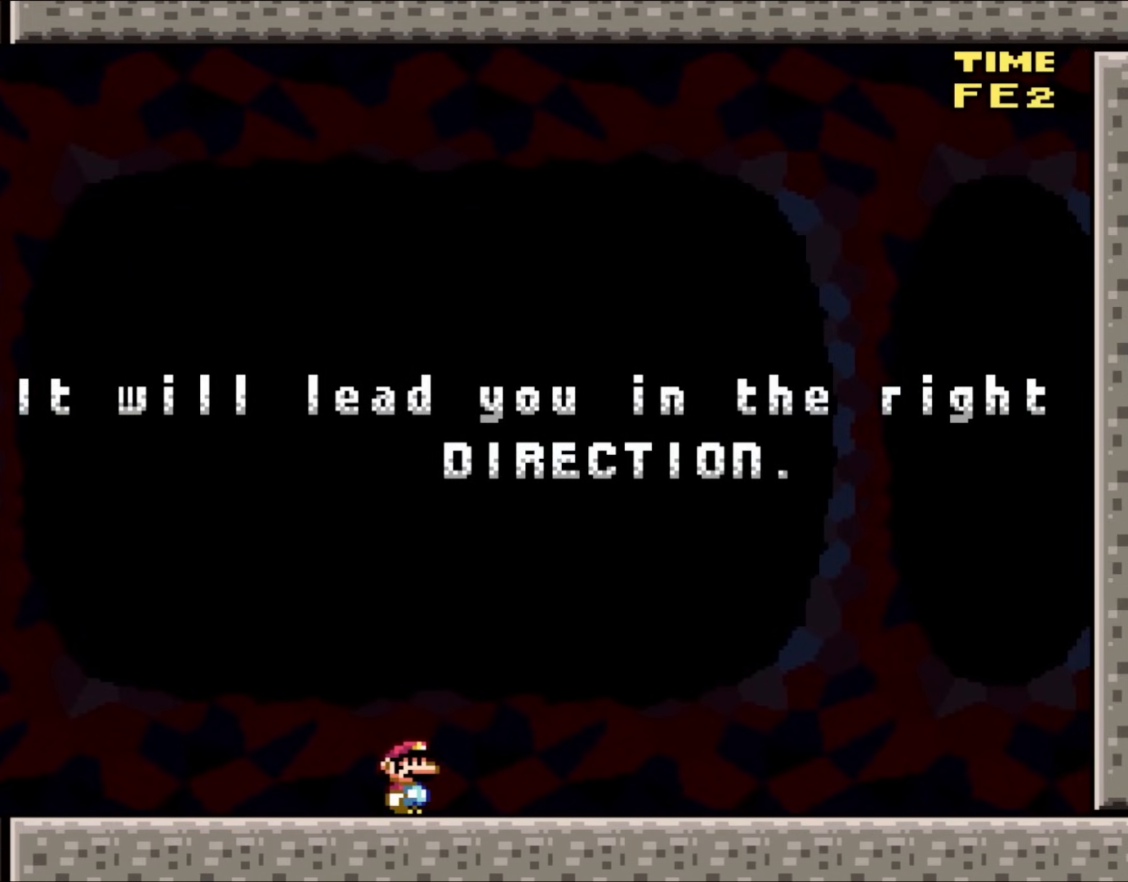
{"buttons": ["Y"], "events": []}
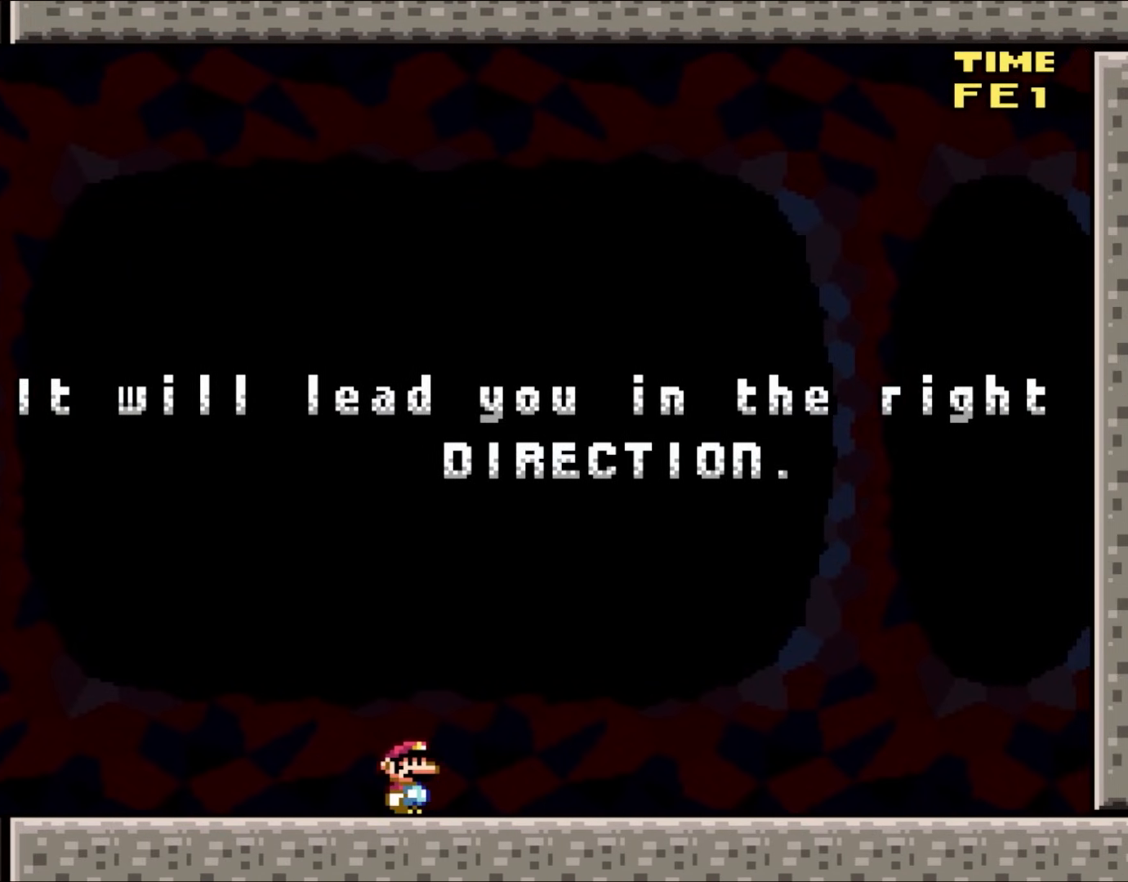
{"buttons": ["Y"], "events": []}
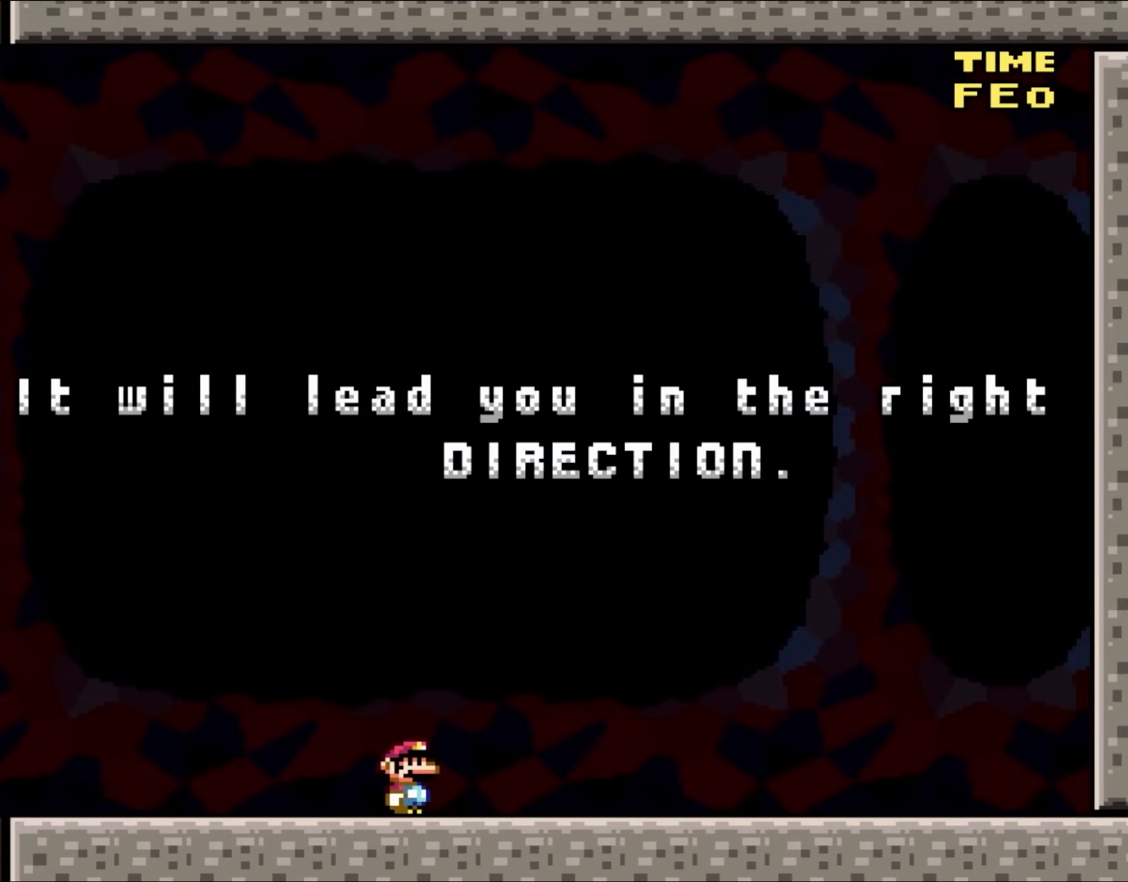
{"buttons": ["Y"], "events": []}
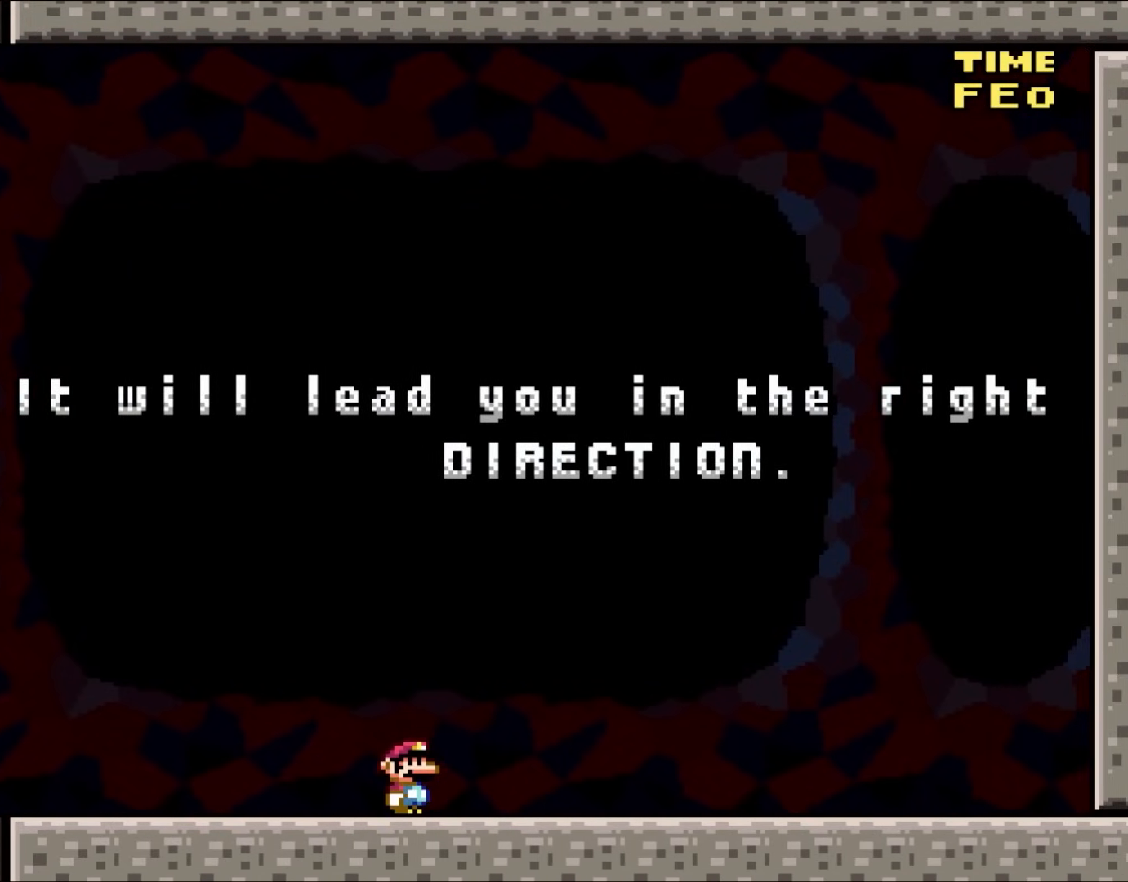
{"buttons": [], "events": [[233, "Y", "up"]]}